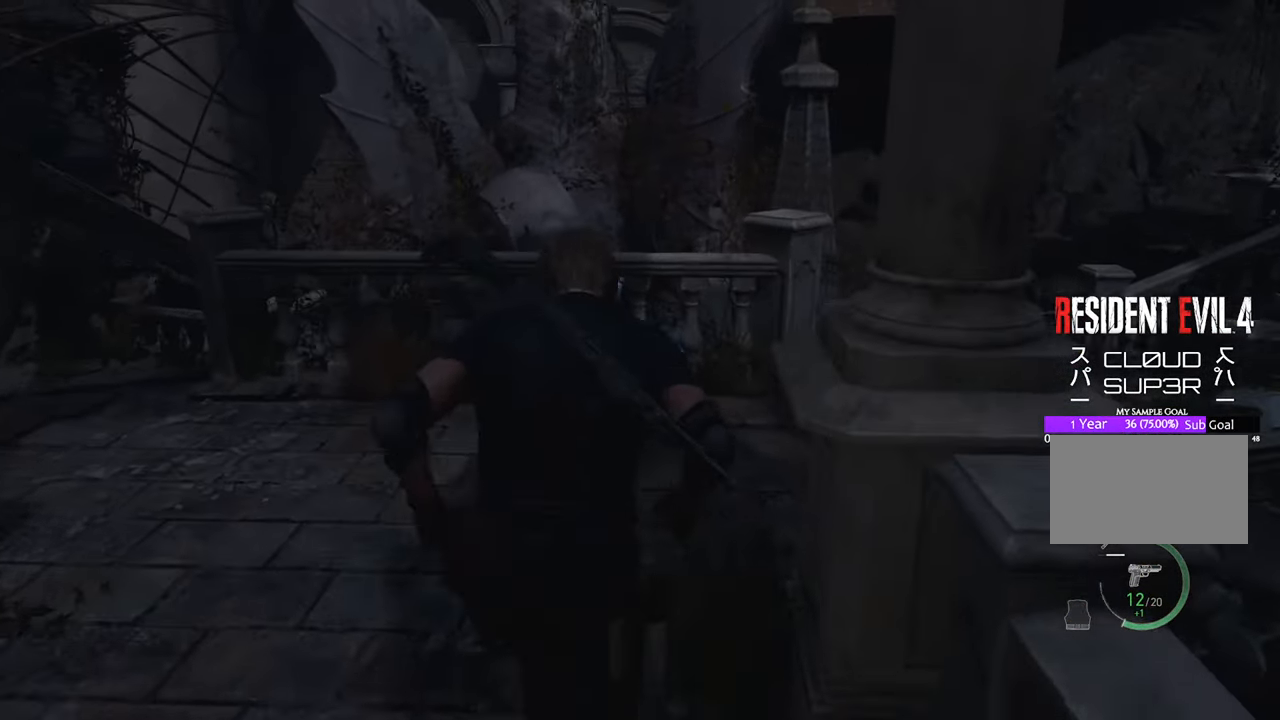
Gameplay with keyboard and mouse; each line is a JSON object with the keys and mouse buttons held at the frame after it. "events" lists presses ("down") and releases ("up") of "1", "2", "3", "4", "5", "a", "b", "c", "caps_lock", "ctrl", "d", "e", "f", "g", "q", "r", "s", "shift", "space", "t", "tab", "tilde", "v", "w", "x", "z", "mouse_left", "mouse_wheel" and "mouse_right" between this image and that frame as [ms after this image, input, new state], when the widget could be followed in between. "mouse_left", "mouse_wheel", "mouse_right" = the "left", "wheel", "right" buttons of the "mouse" list. No other keys are recorded. "wheel" means that the mouse wheel is clicked or scrolled. Not read: mouse_move.
{"keys": ["w"], "mouse": [], "events": [[267, "d", "down"], [417, "d", "up"]]}
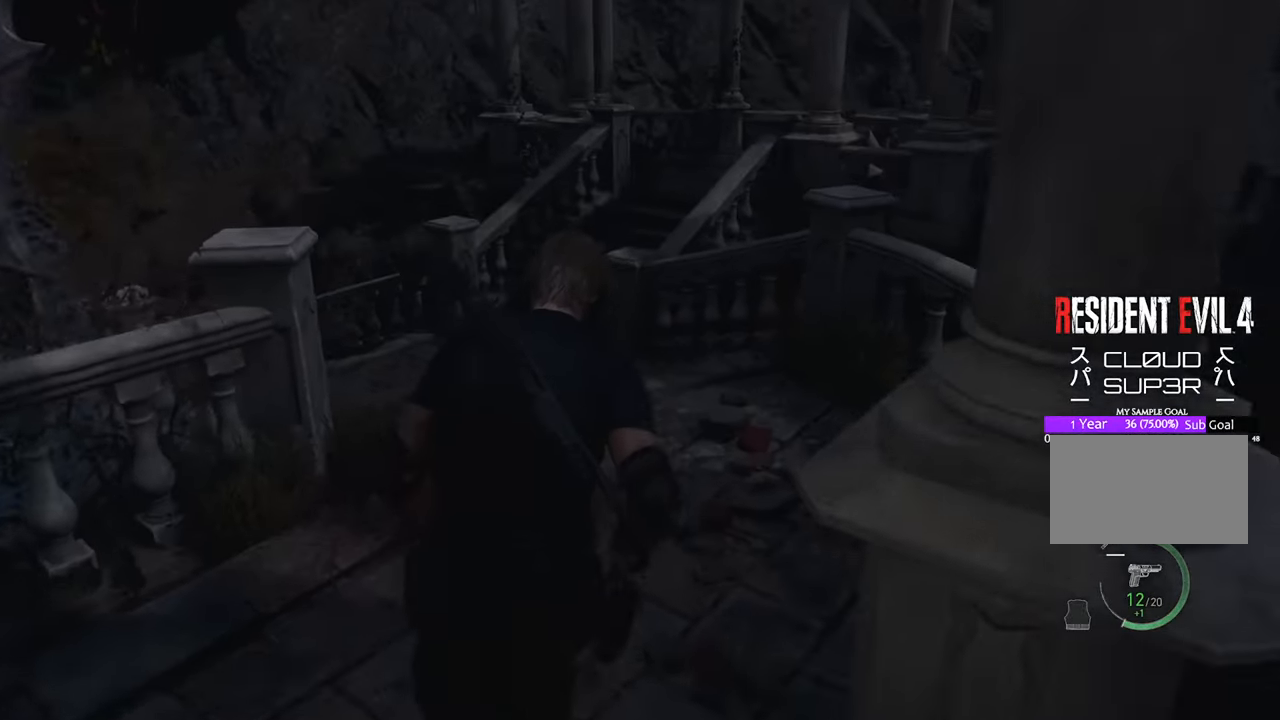
{"keys": ["w"], "mouse": [], "events": []}
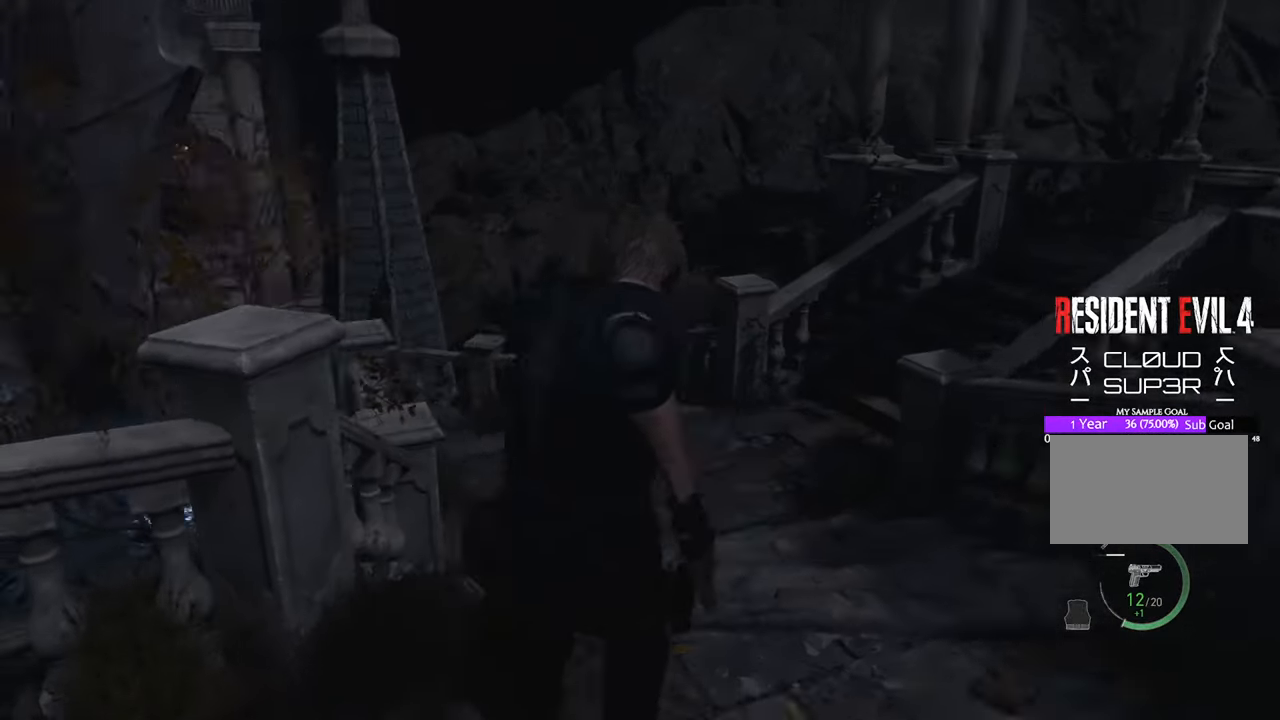
{"keys": ["w"], "mouse": [], "events": []}
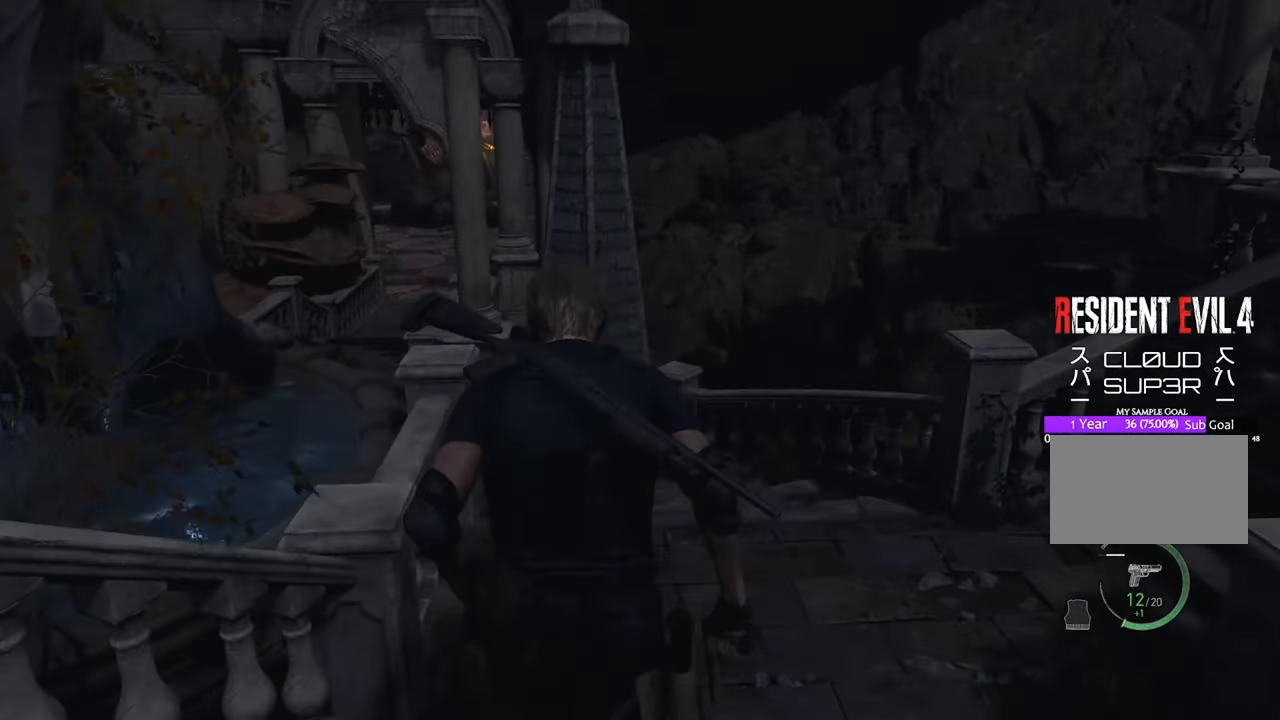
{"keys": ["w"], "mouse": [], "events": []}
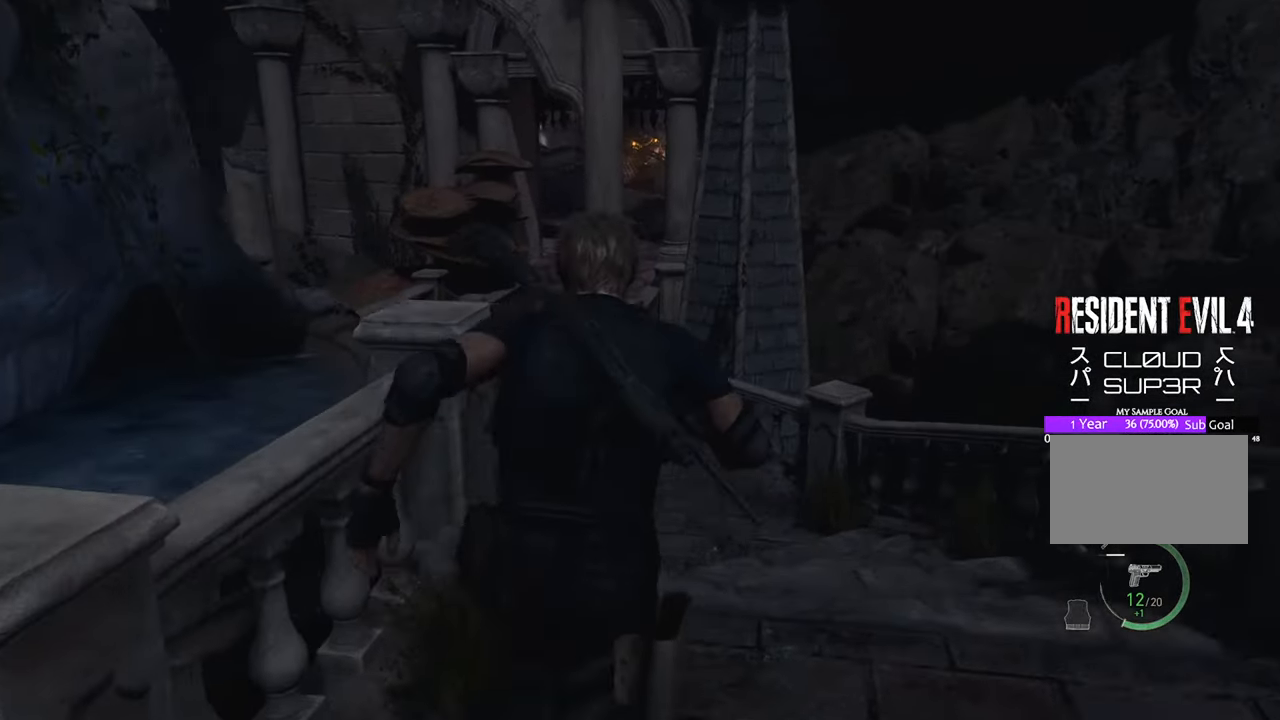
{"keys": ["w"], "mouse": [], "events": []}
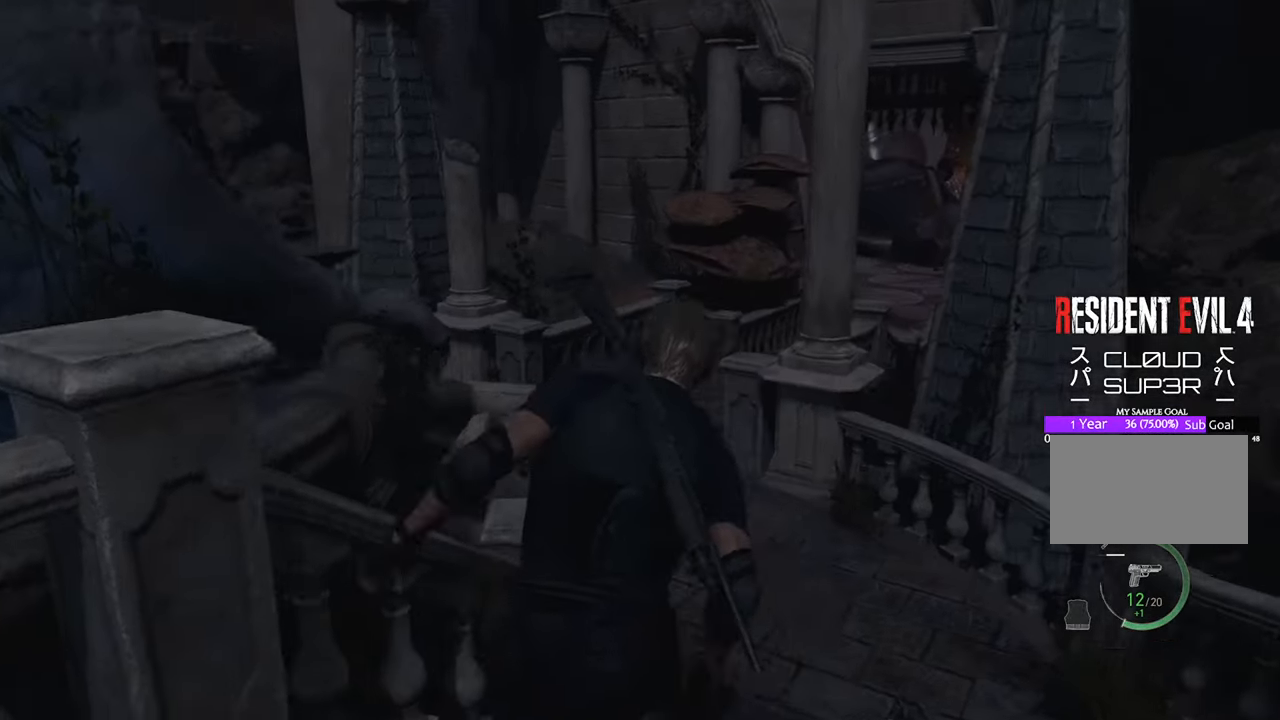
{"keys": ["w"], "mouse": [], "events": []}
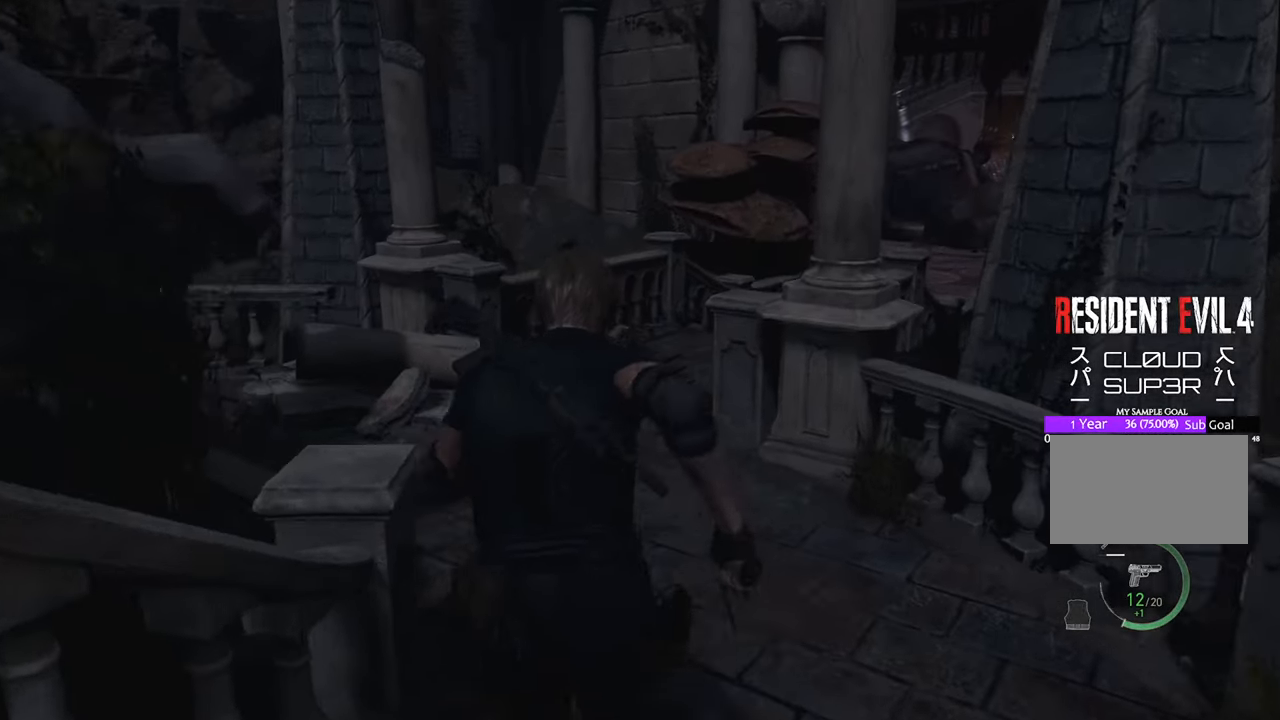
{"keys": ["w"], "mouse": [], "events": []}
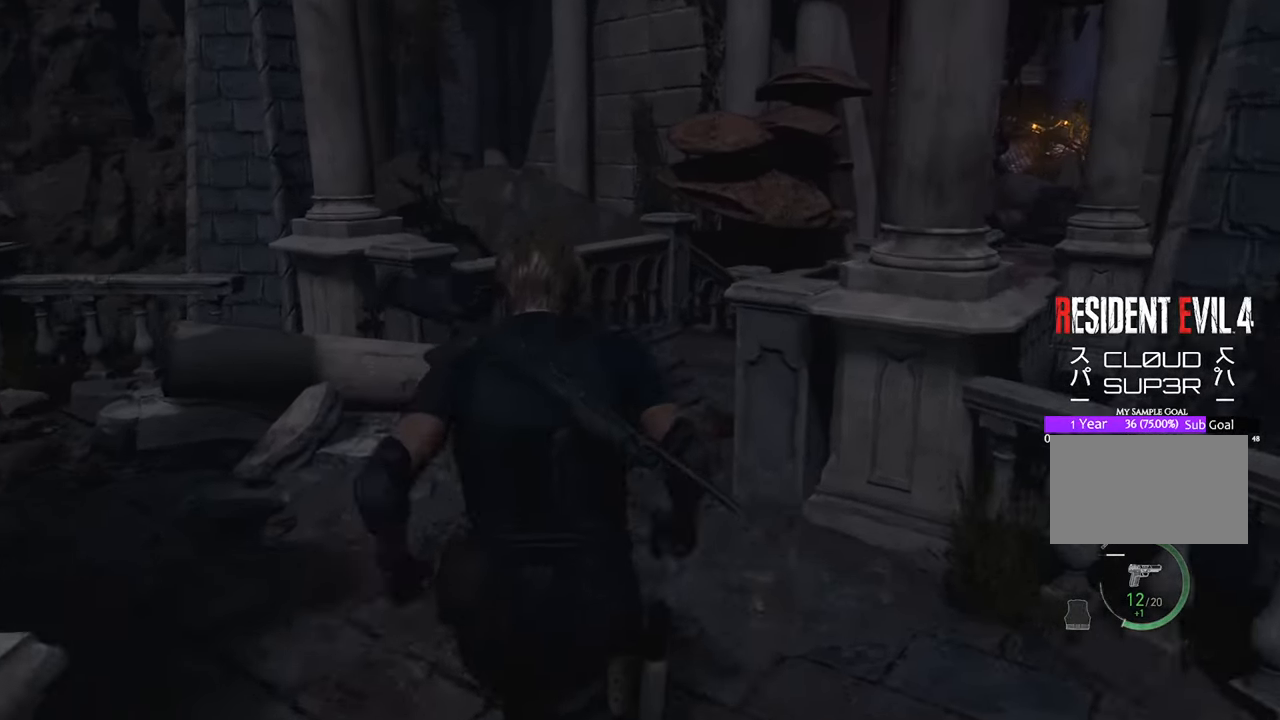
{"keys": ["d", "w"], "mouse": [], "events": [[367, "d", "down"]]}
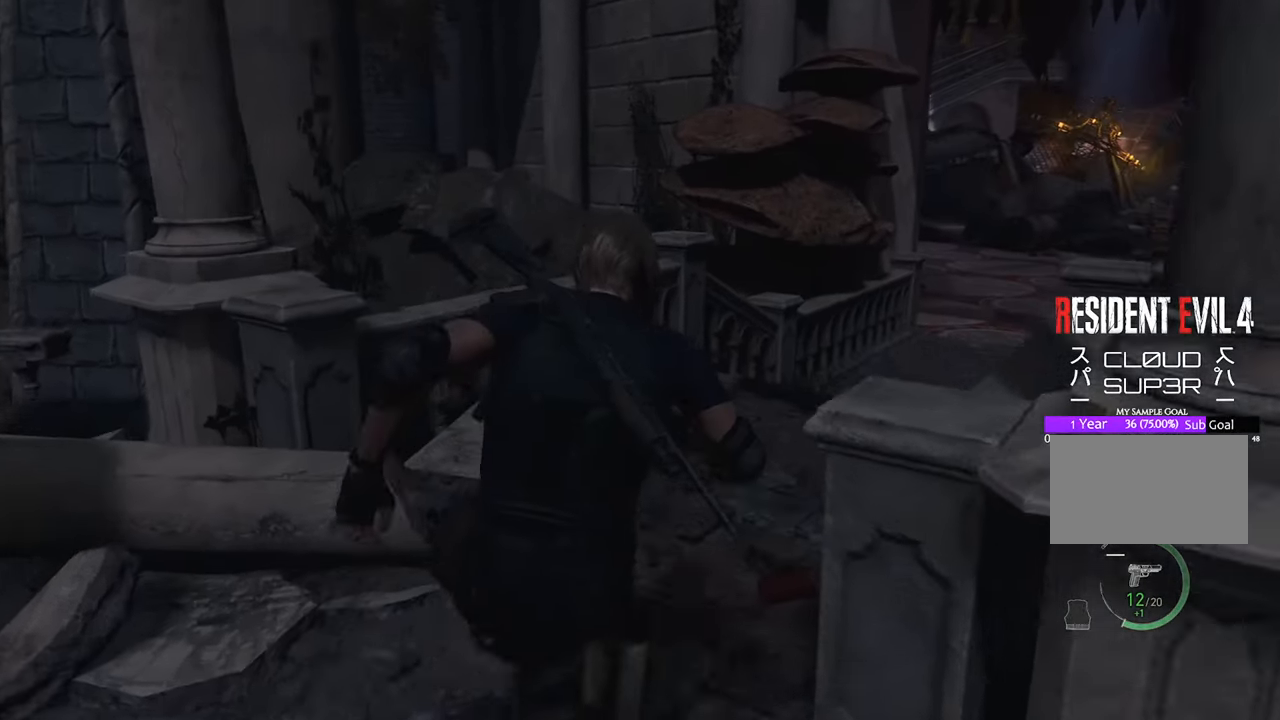
{"keys": ["w"], "mouse": [], "events": [[17, "d", "up"], [117, "d", "down"], [433, "d", "up"]]}
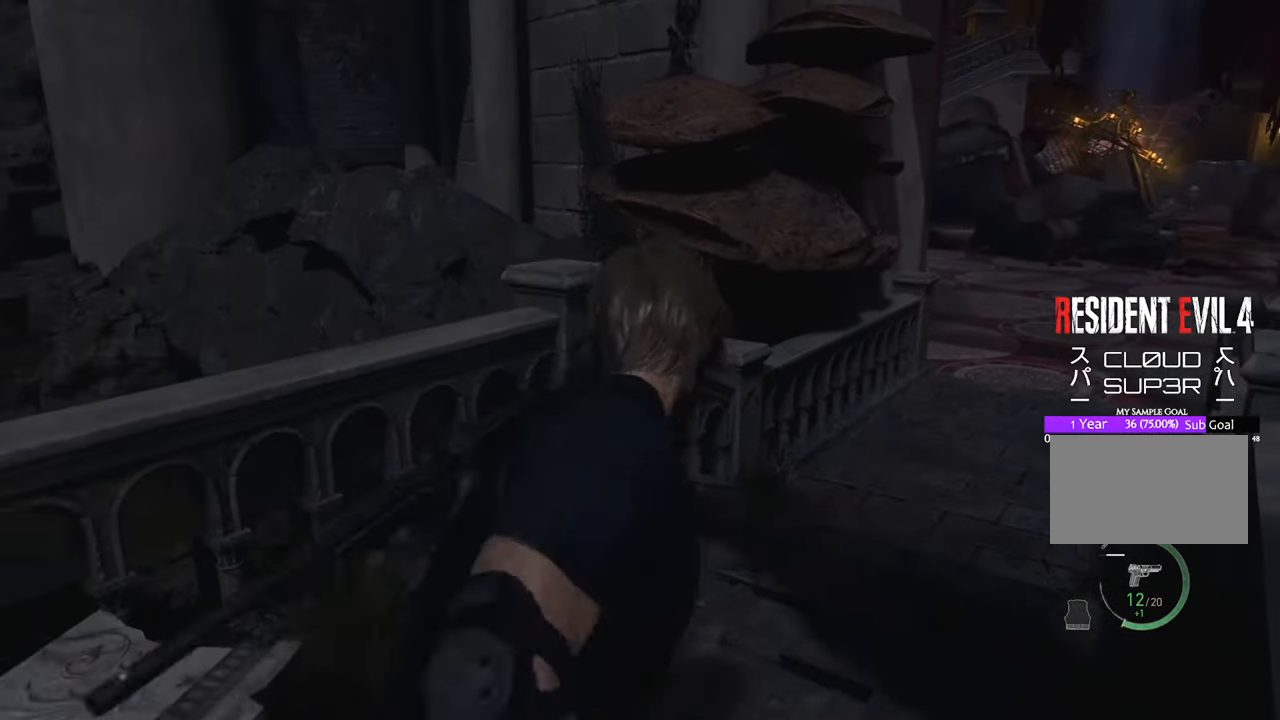
{"keys": ["w"], "mouse": [], "events": [[117, "d", "down"], [317, "d", "up"]]}
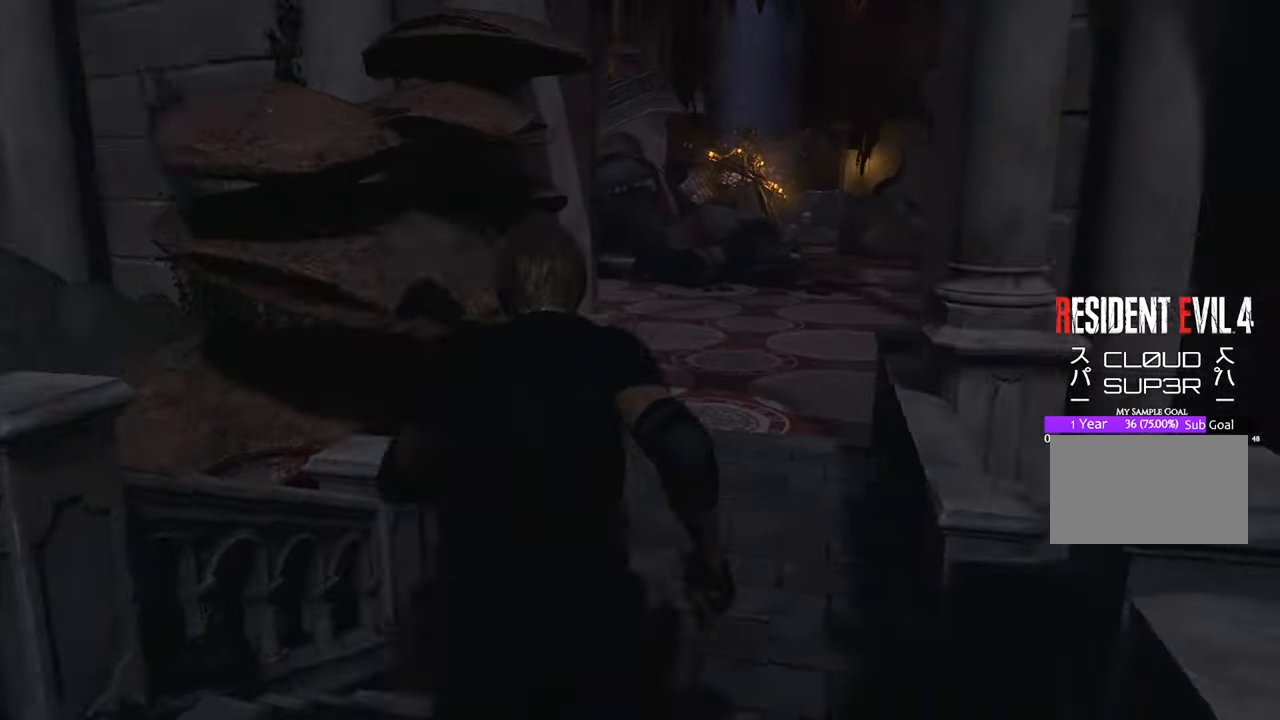
{"keys": ["w"], "mouse": [], "events": []}
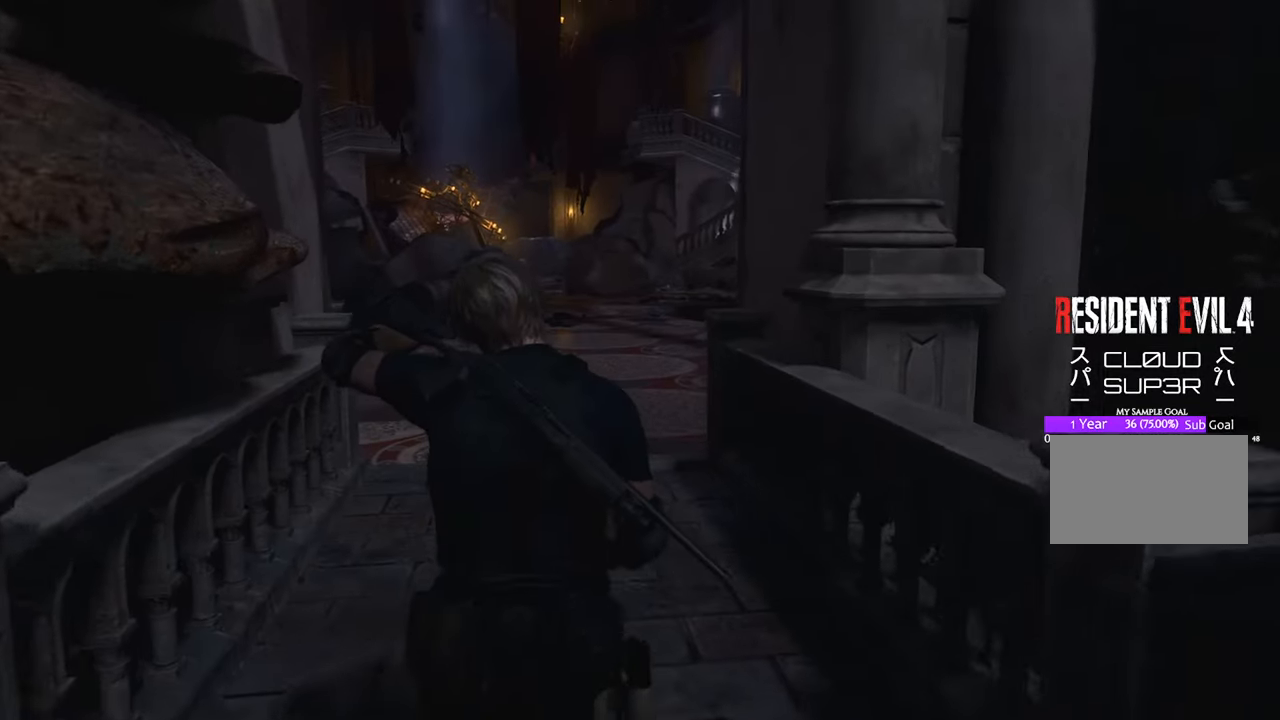
{"keys": ["w"], "mouse": [], "events": []}
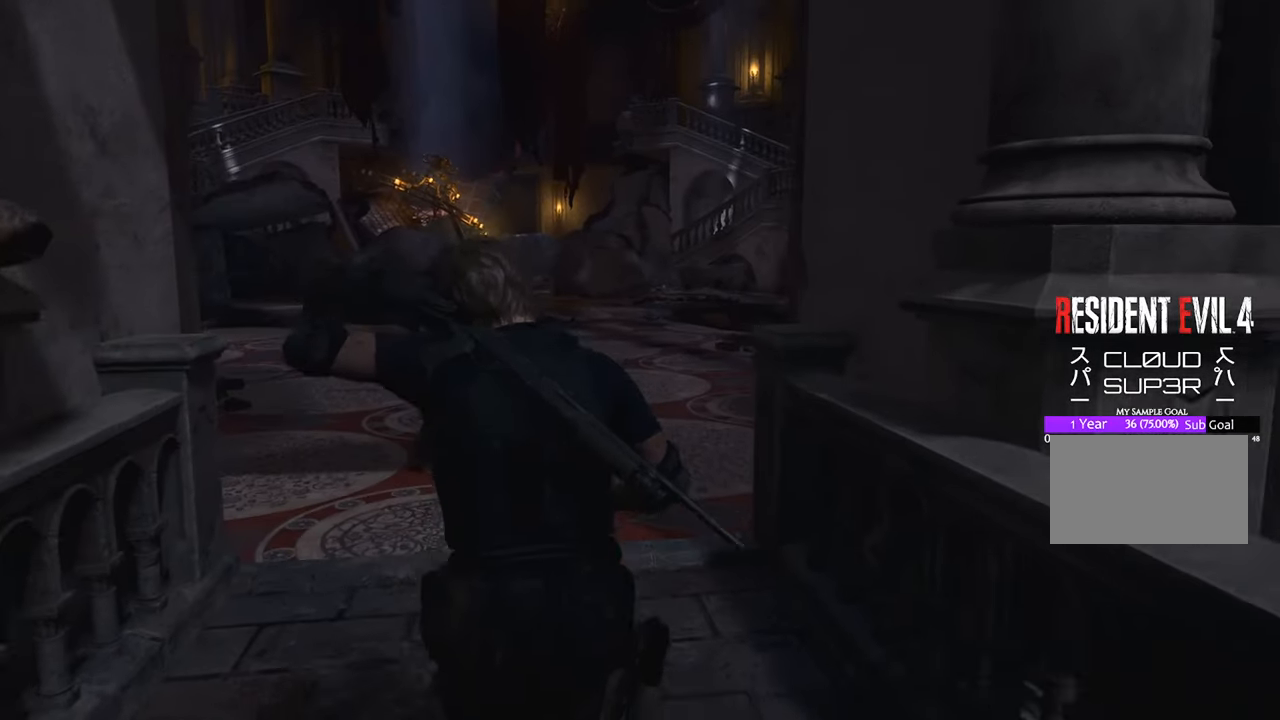
{"keys": ["w"], "mouse": [], "events": []}
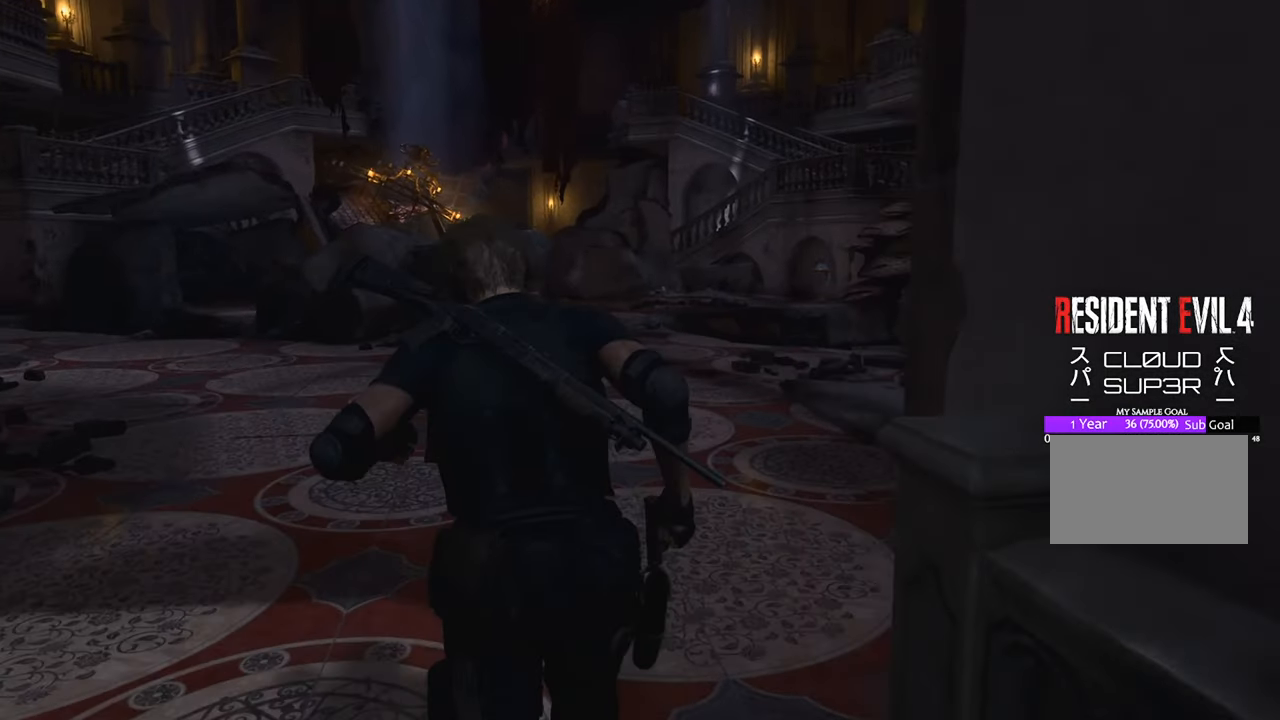
{"keys": ["w"], "mouse": [], "events": []}
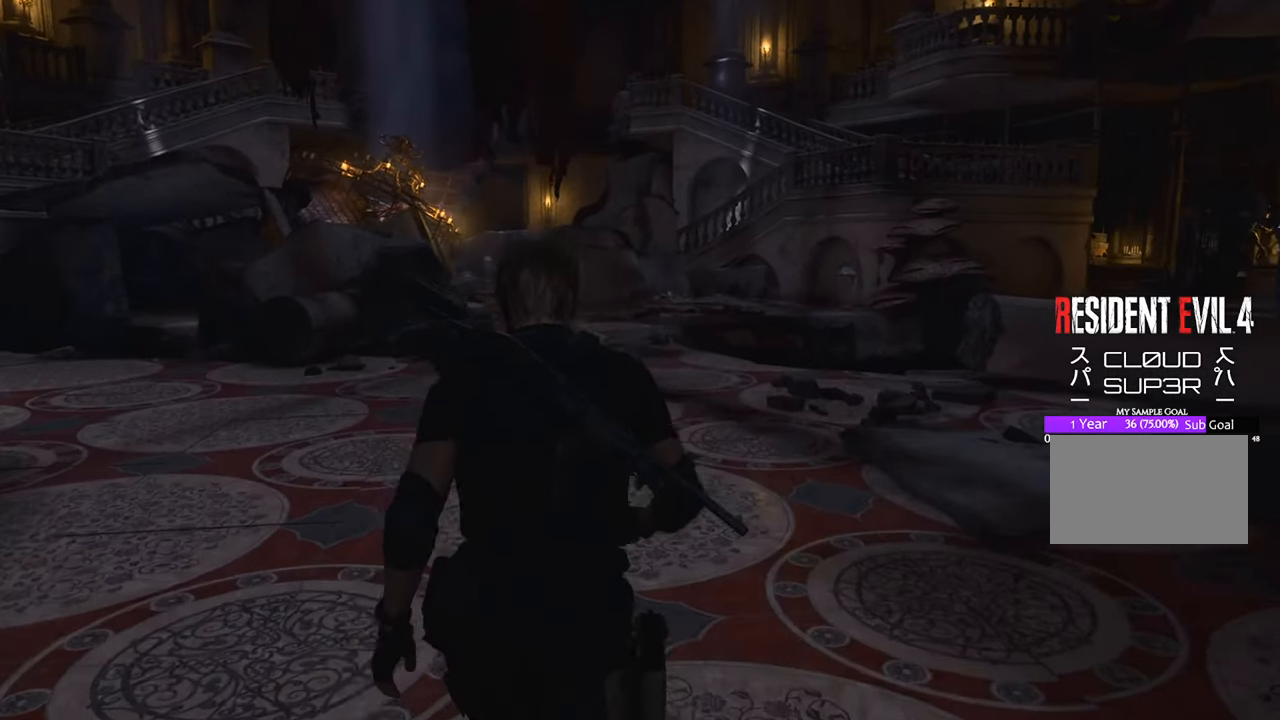
{"keys": ["w"], "mouse": [], "events": []}
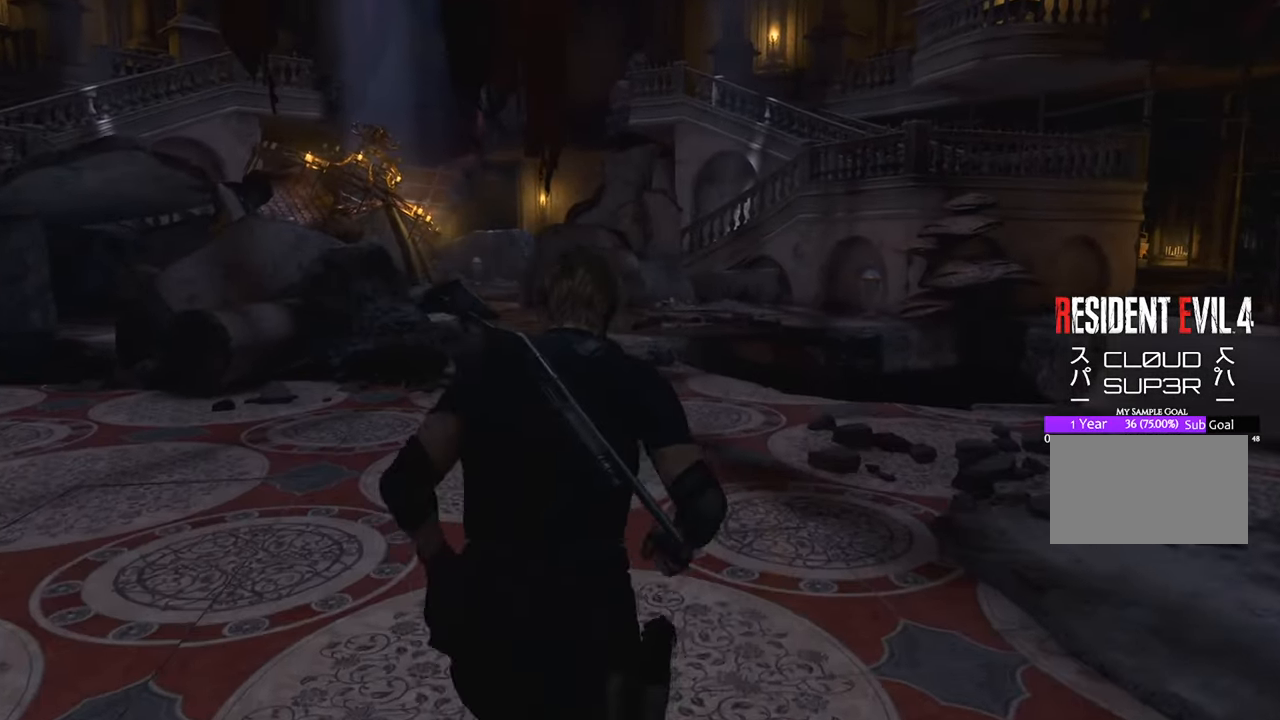
{"keys": ["w"], "mouse": [], "events": [[133, "a", "down"], [367, "a", "up"]]}
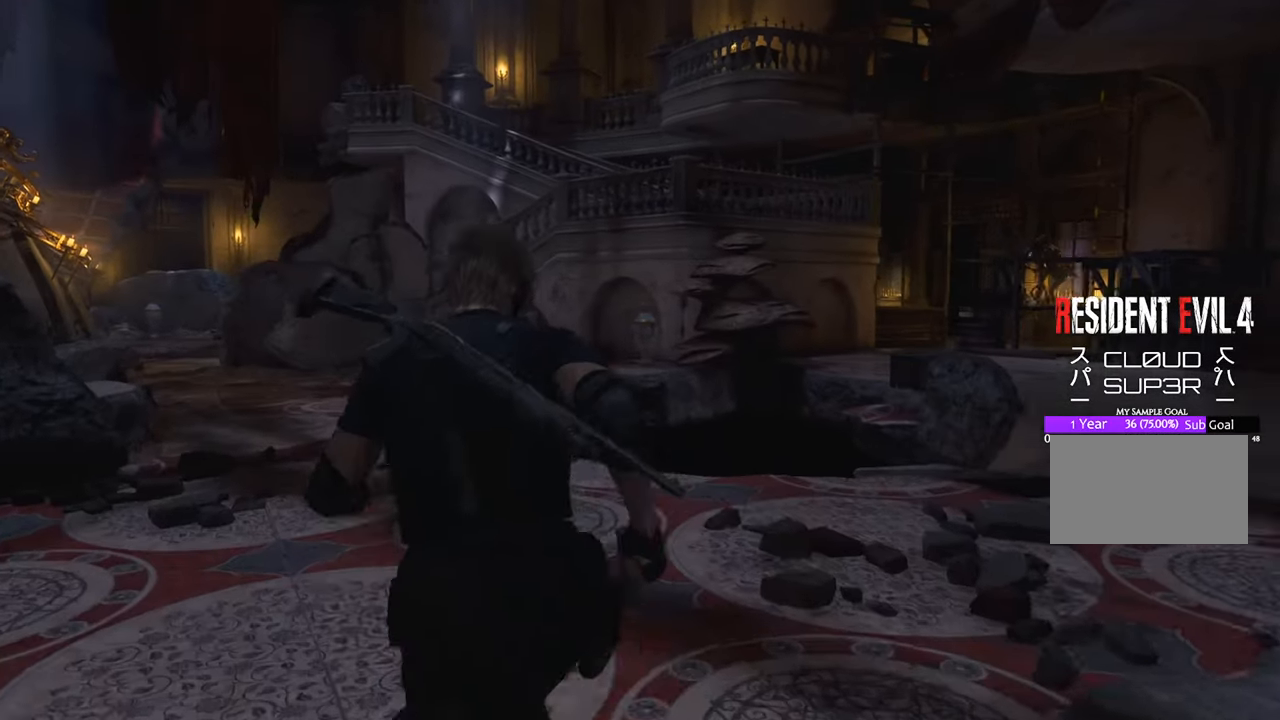
{"keys": ["w"], "mouse": [], "events": []}
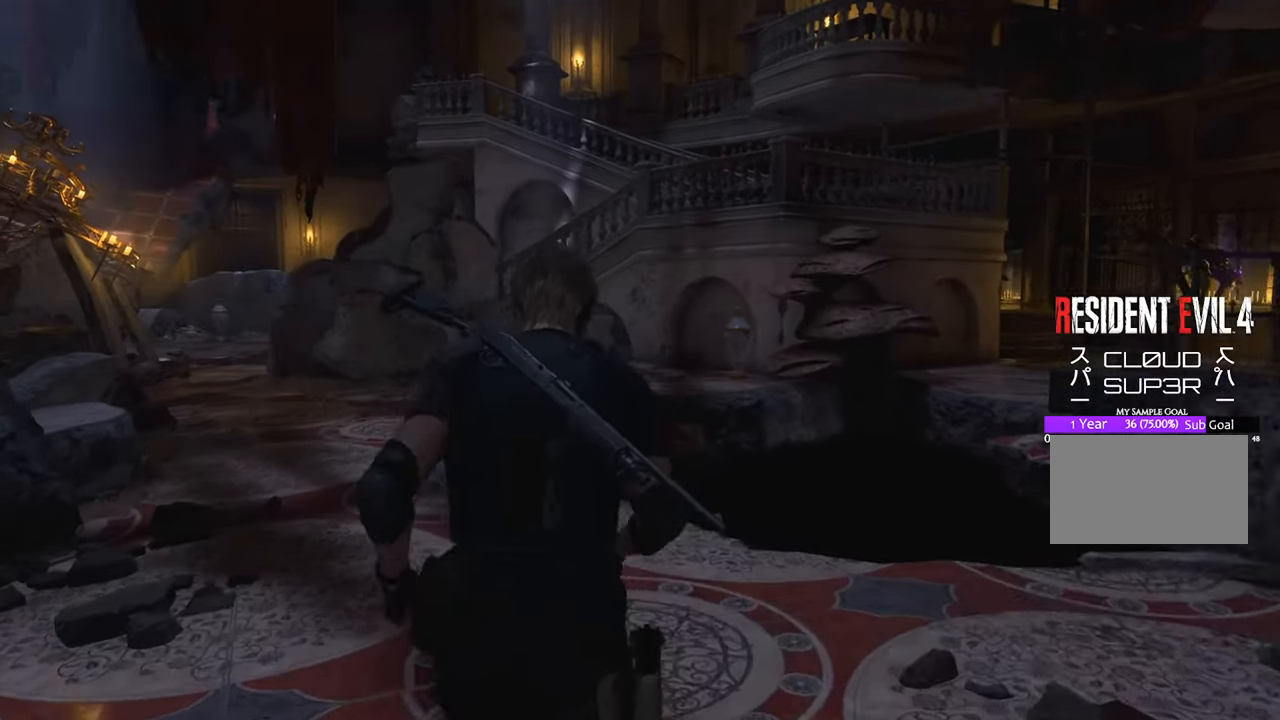
{"keys": ["a", "w"], "mouse": [], "events": [[17, "a", "down"], [117, "a", "up"], [350, "a", "down"]]}
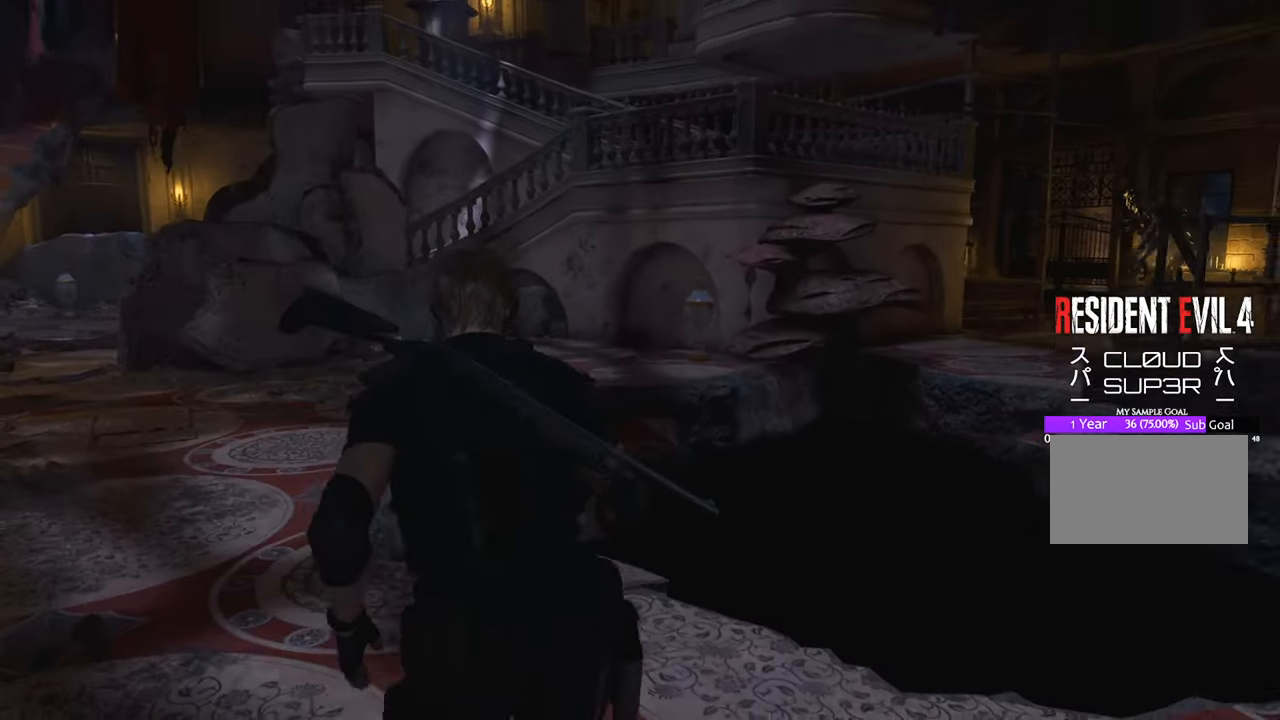
{"keys": ["a", "w"], "mouse": [], "events": []}
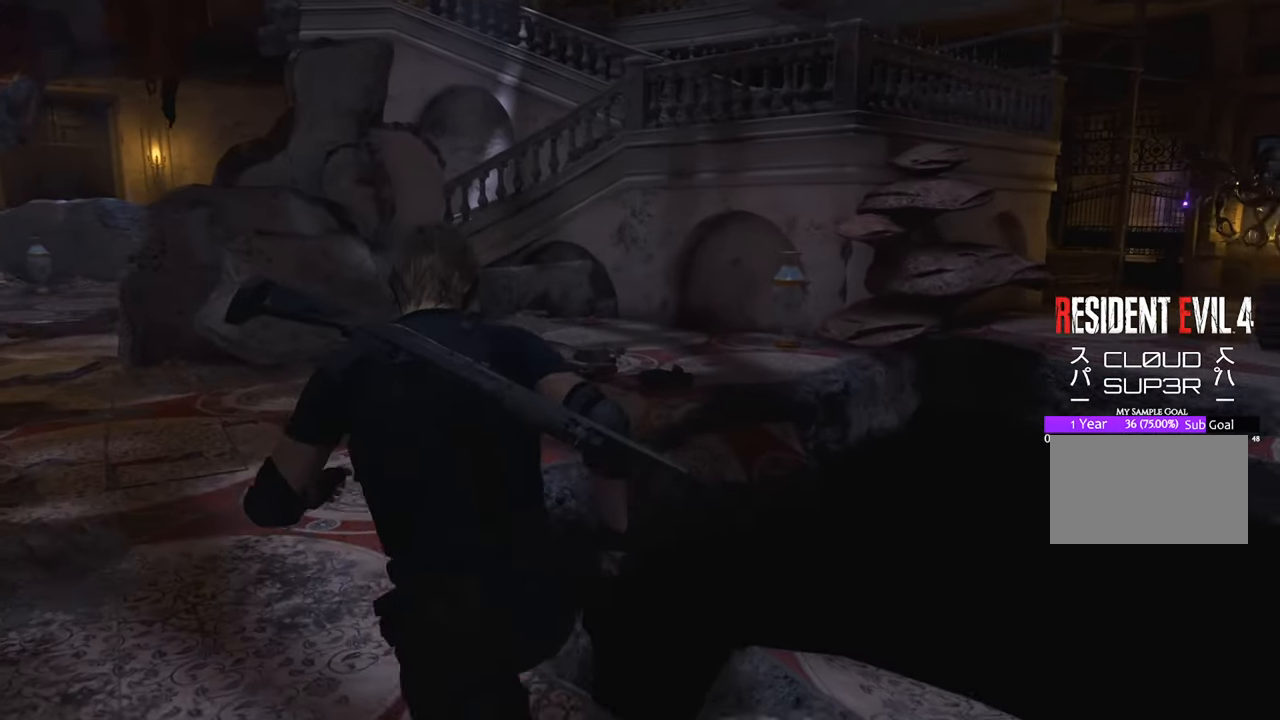
{"keys": ["a", "w"], "mouse": [], "events": []}
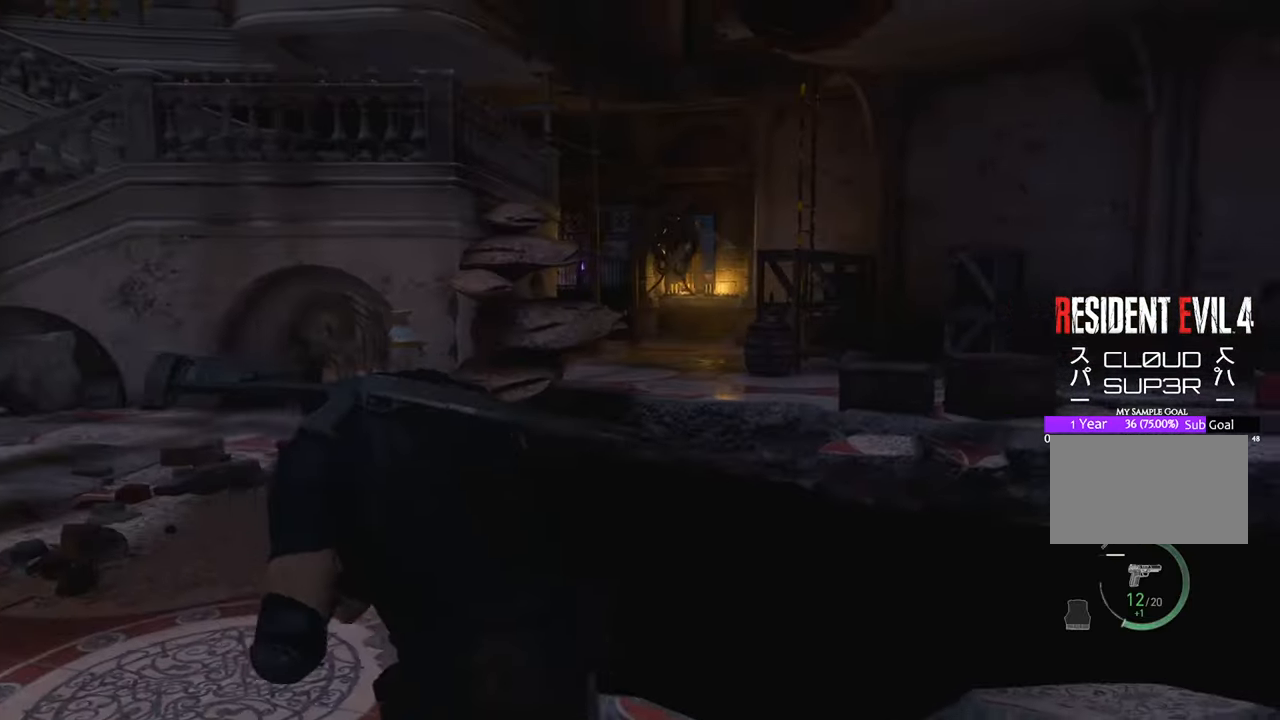
{"keys": ["a", "w"], "mouse": [], "events": []}
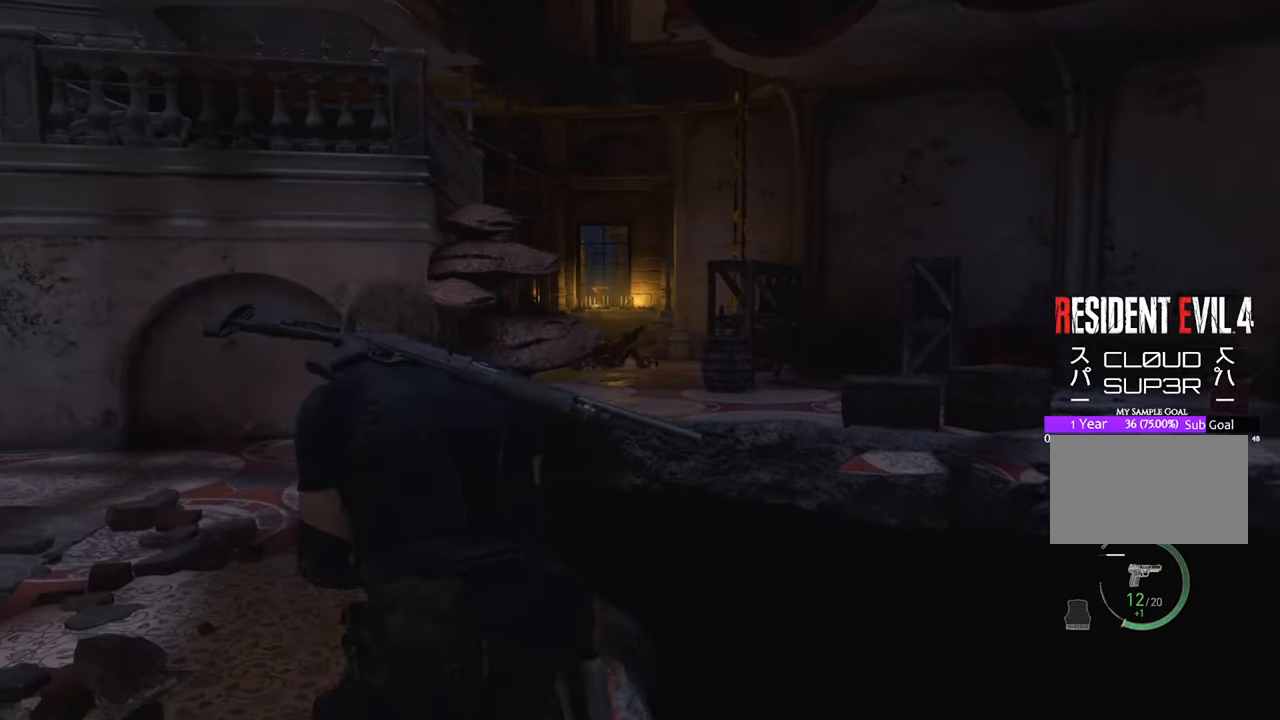
{"keys": ["w"], "mouse": [], "events": [[267, "a", "up"]]}
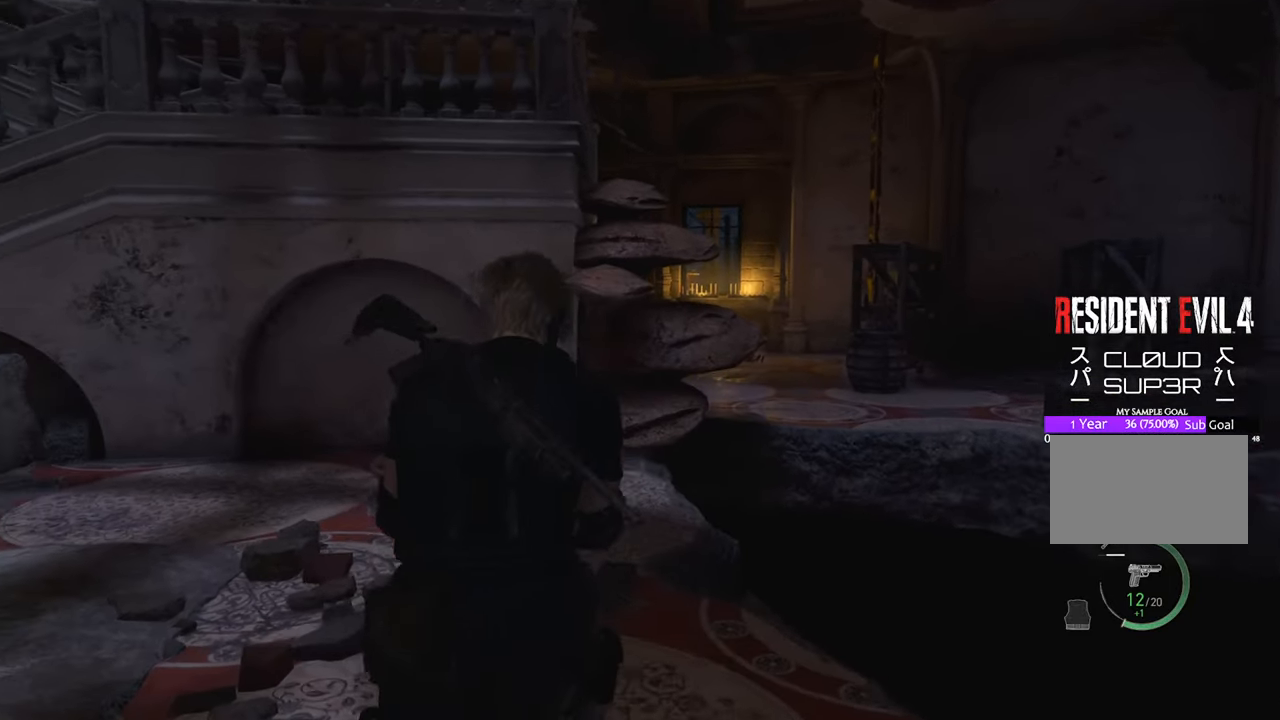
{"keys": ["w"], "mouse": [], "events": []}
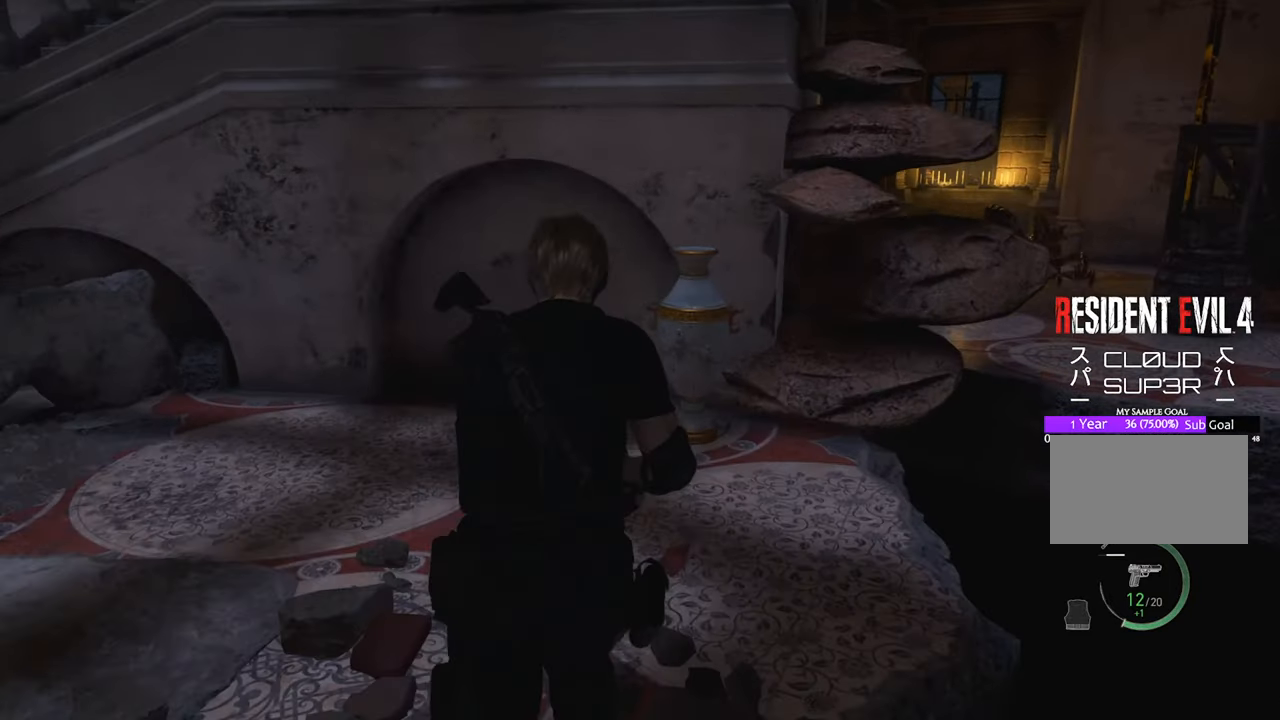
{"keys": ["space", "w"], "mouse": [], "events": [[500, "space", "down"]]}
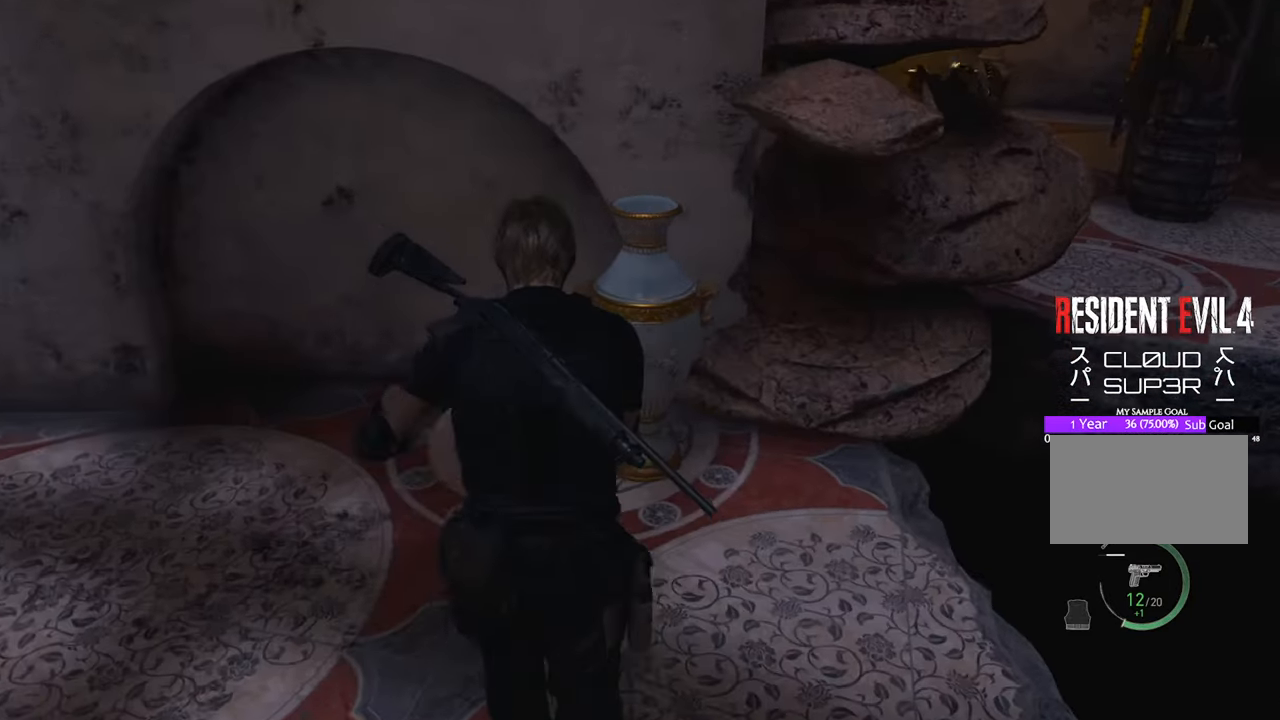
{"keys": ["w"], "mouse": [], "events": [[133, "mouse_left", "down"], [233, "mouse_left", "up"], [417, "space", "up"]]}
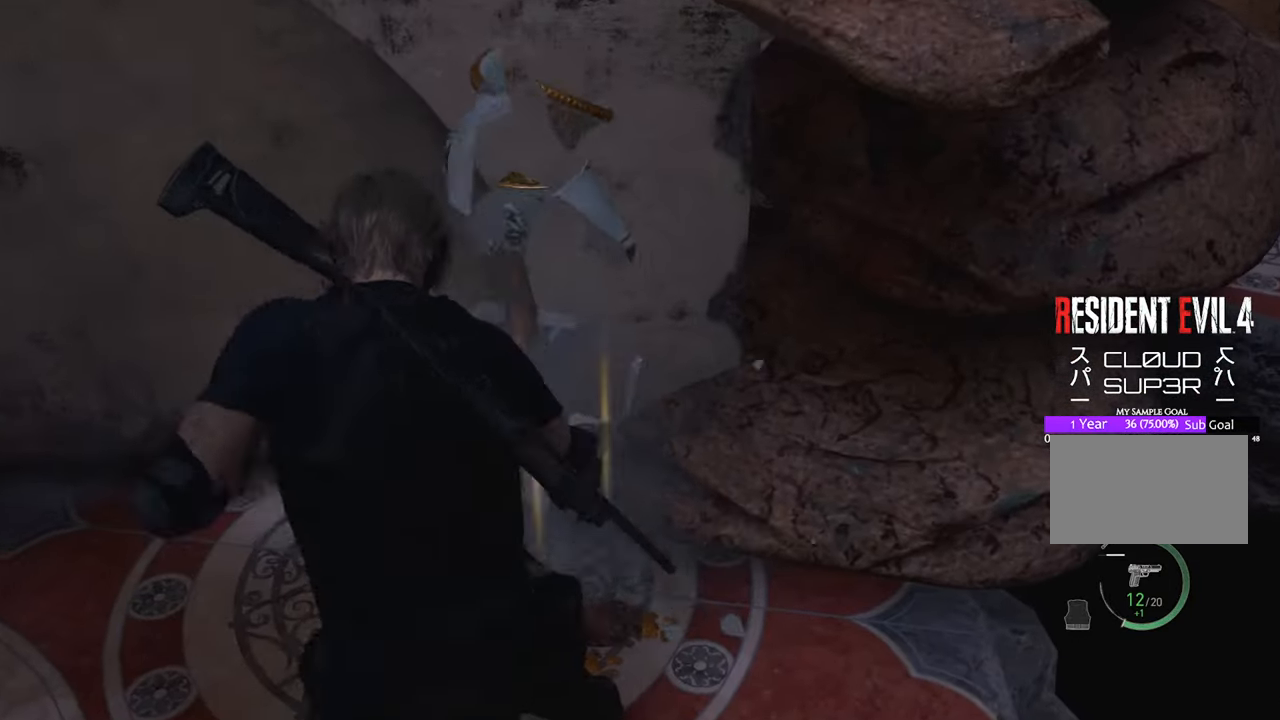
{"keys": ["w"], "mouse": [], "events": [[17, "shift", "down"], [200, "f", "down"], [200, "shift", "up"], [333, "f", "up"], [383, "f", "down"], [483, "f", "up"]]}
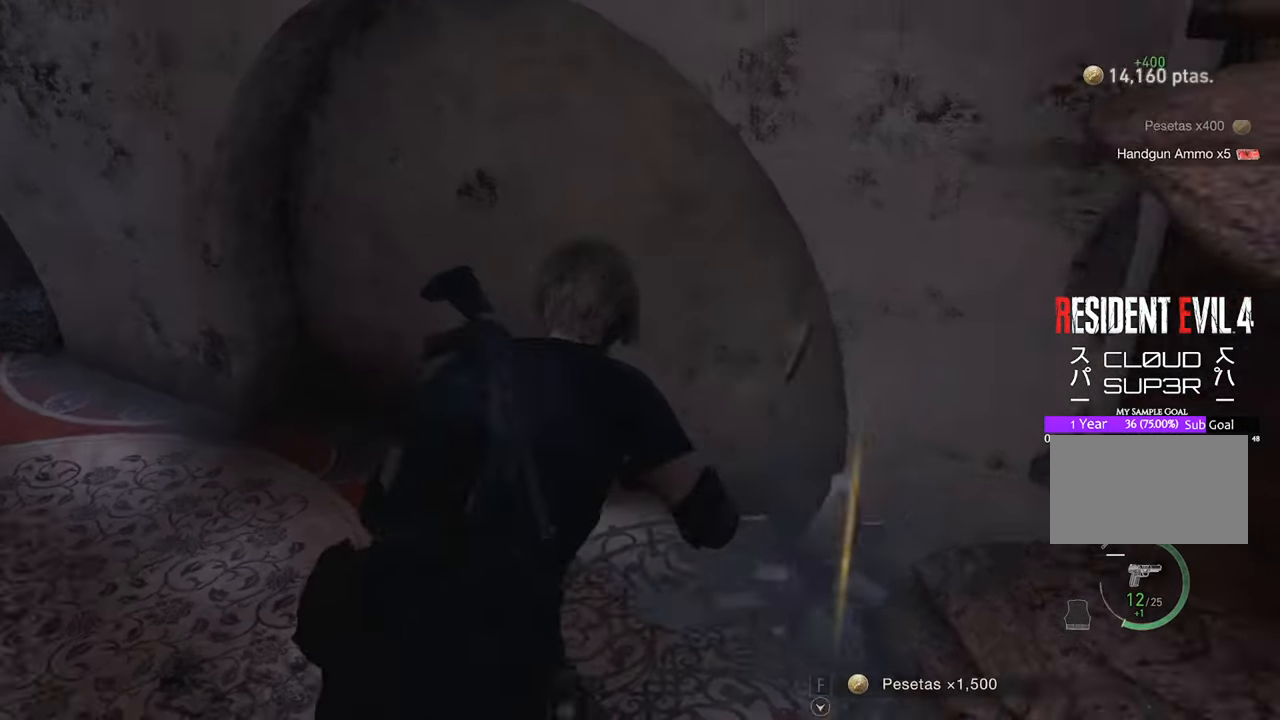
{"keys": ["w"], "mouse": [], "events": [[67, "f", "down"], [117, "f", "up"], [200, "f", "down"], [250, "f", "up"], [300, "shift", "down"], [433, "shift", "up"]]}
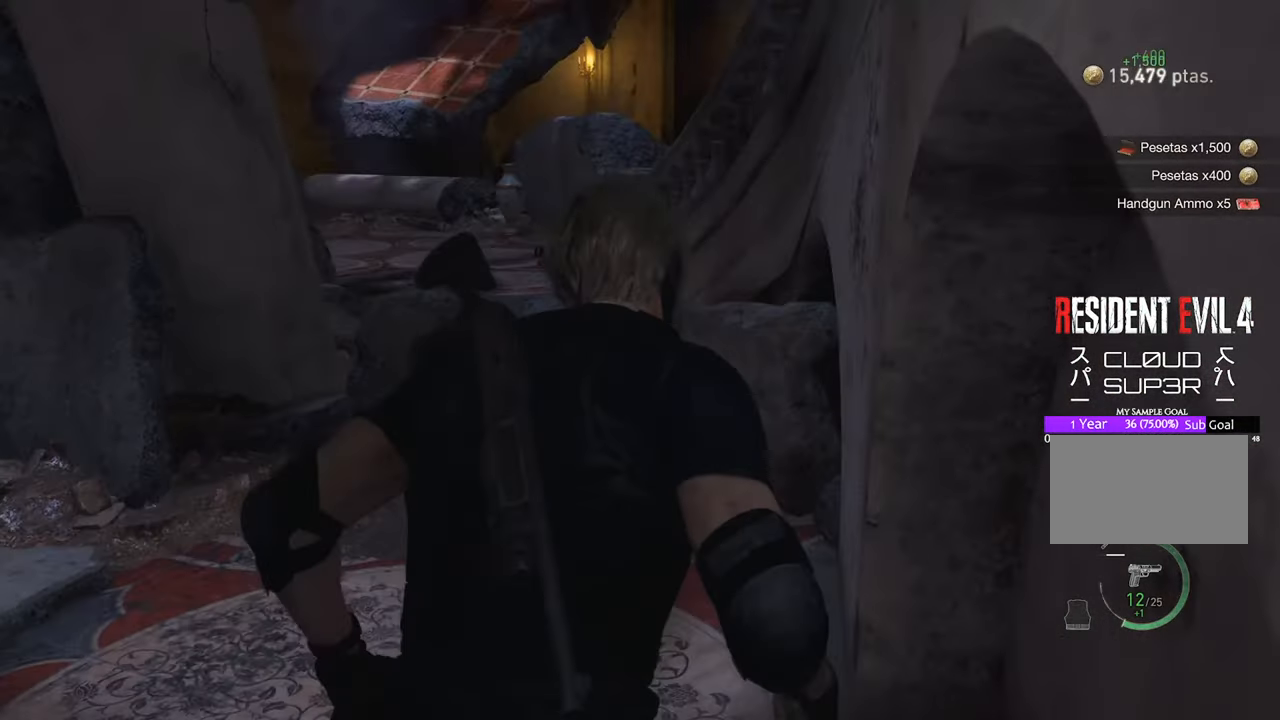
{"keys": ["w"], "mouse": [], "events": [[183, "a", "down"], [317, "a", "up"]]}
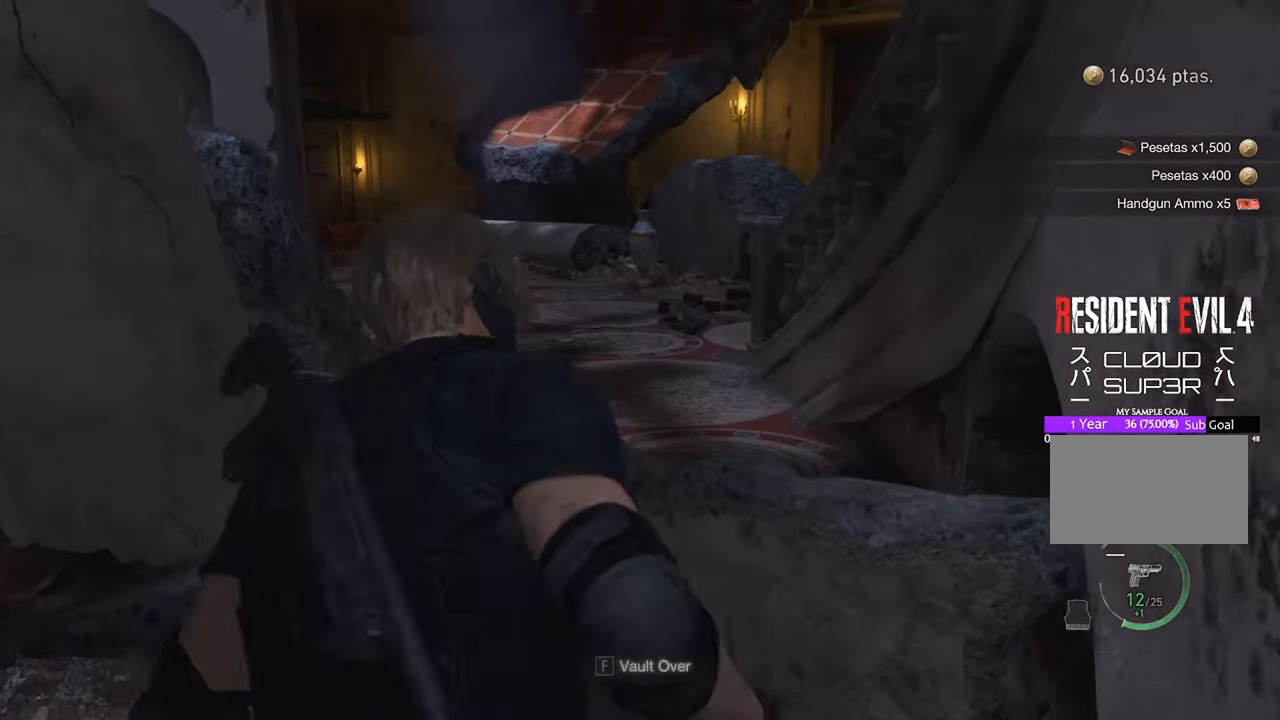
{"keys": ["w"], "mouse": [], "events": [[50, "f", "down"], [150, "f", "up"], [233, "f", "down"], [333, "f", "up"]]}